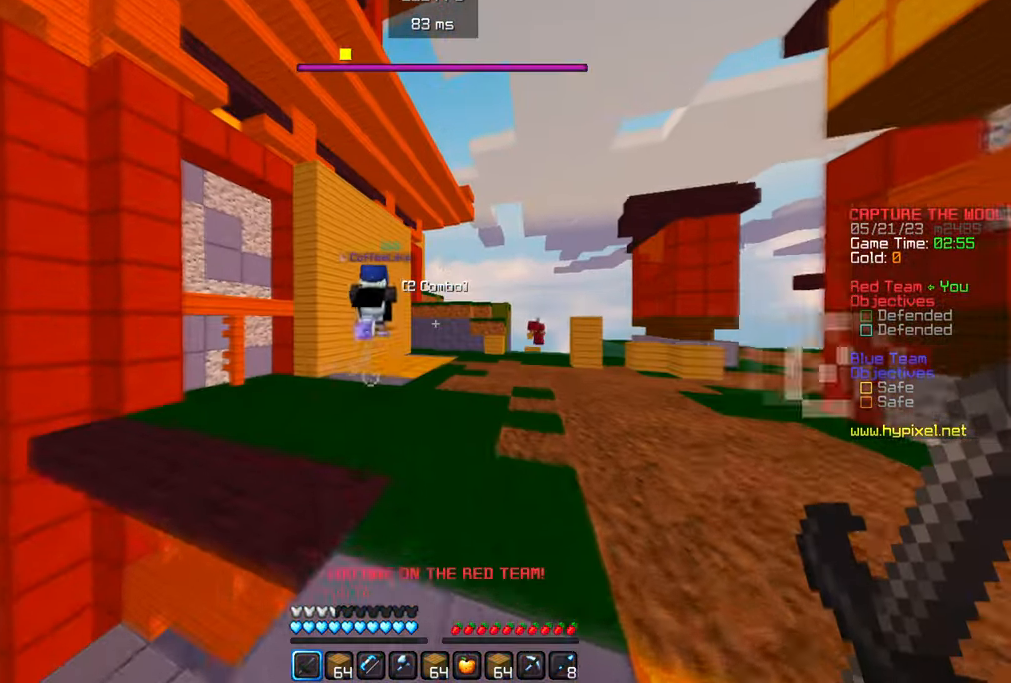
Gameplay with keyboard and mouse; each line is a JSON object with the keys and mouse buttons held at the frame after it. "events" lists presses ("down") and releases ("up") of "a", "d", "s", "w", "mouse_left" and "mouse_right" between this image and that frame as [ms after this image, input, new state], when the widget could be followed in between. "mouse_left", "mouse_right" = the "left", "right" buttons of the "mouse" list. No other keys are recorded. Fast repeated clicks can show as one long hold. Mouse movement is not recorded.
{"keys": ["w"], "mouse": [], "events": []}
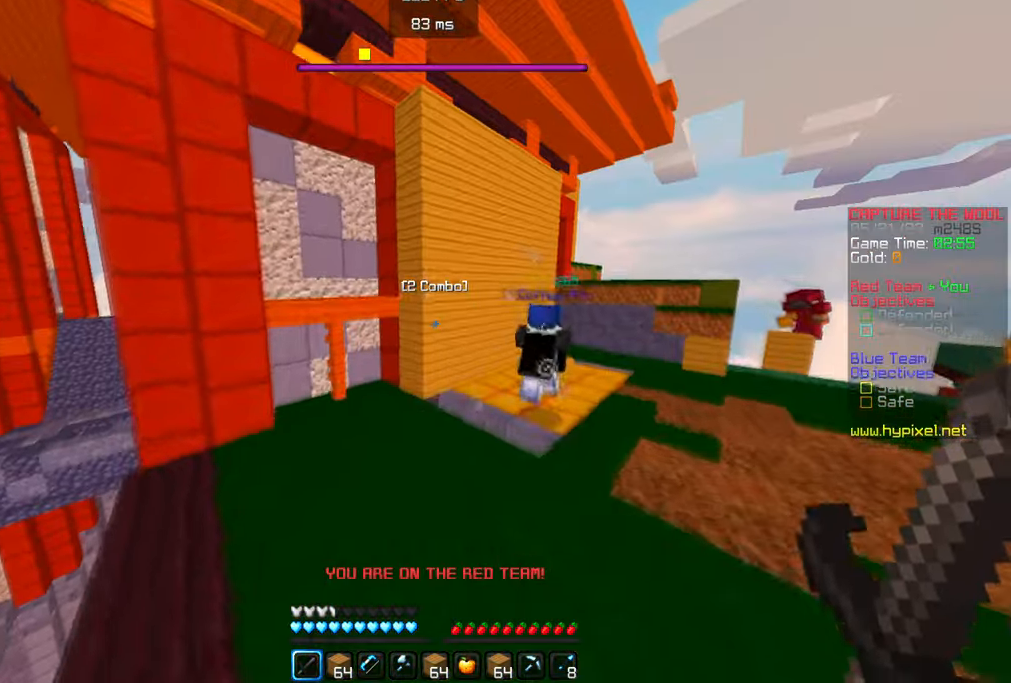
{"keys": ["w"], "mouse": [], "events": []}
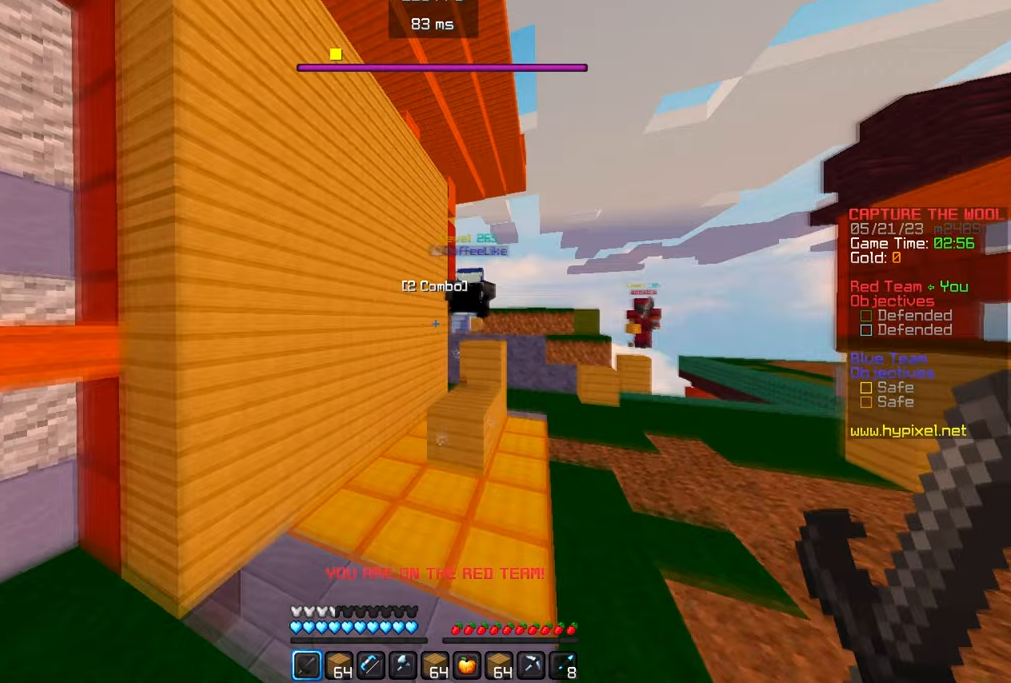
{"keys": ["w"], "mouse": [], "events": []}
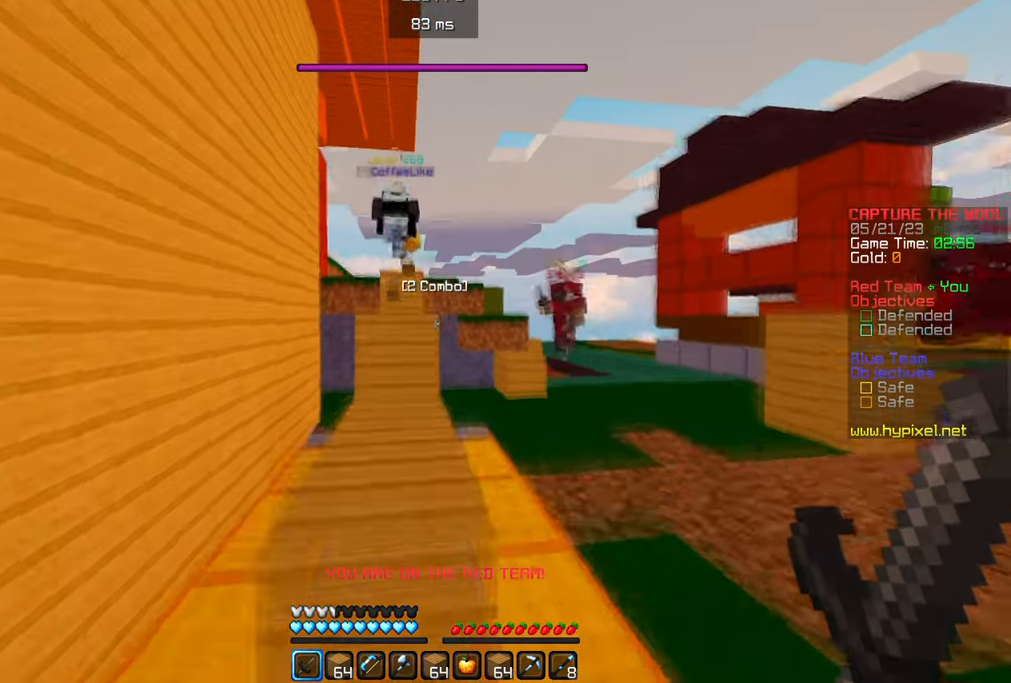
{"keys": ["w"], "mouse": [], "events": []}
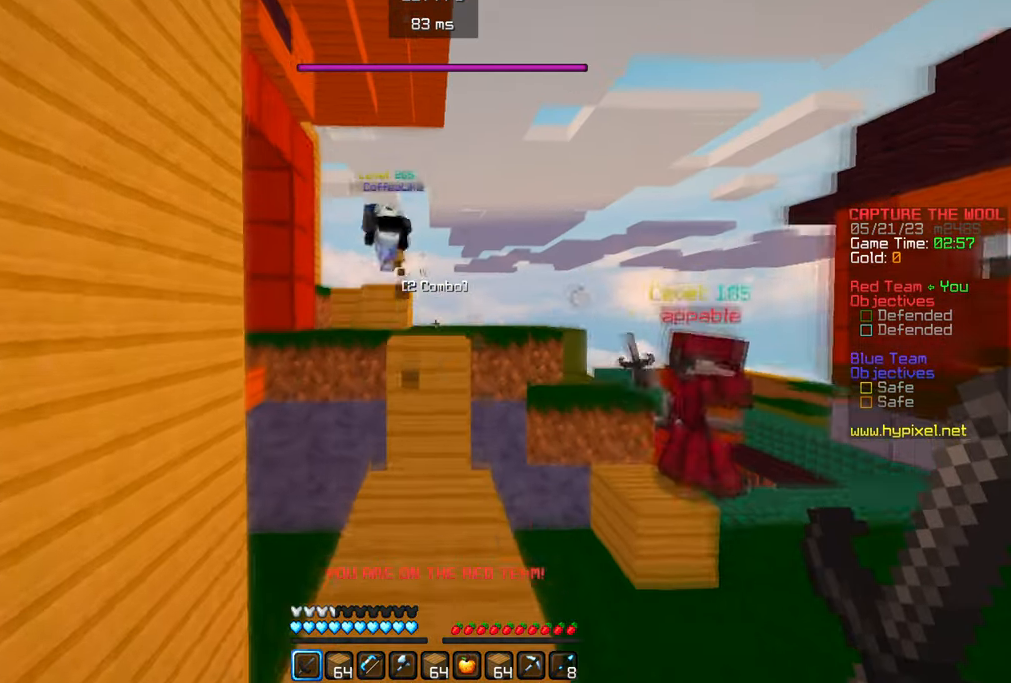
{"keys": ["w"], "mouse": [], "events": []}
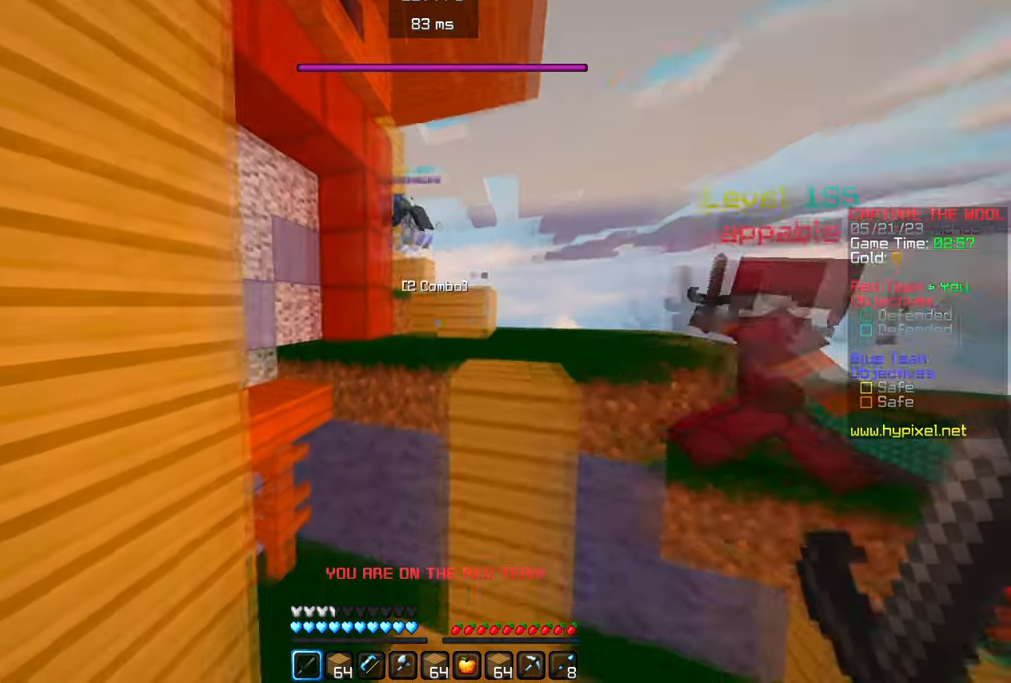
{"keys": ["w"], "mouse": [], "events": []}
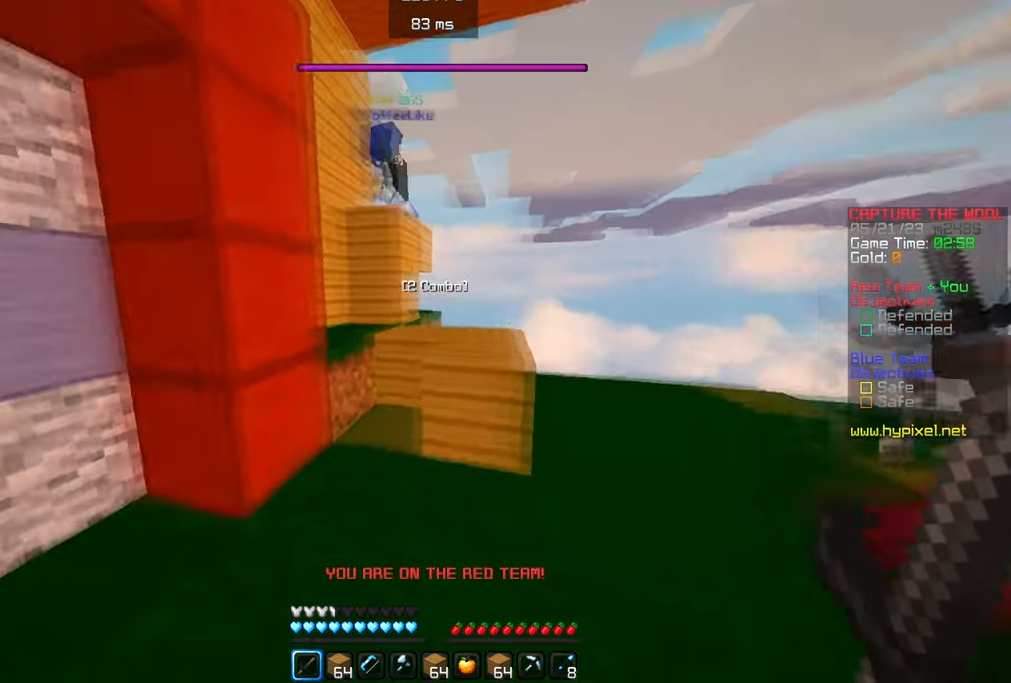
{"keys": ["a", "w"], "mouse": [], "events": [[417, "a", "down"]]}
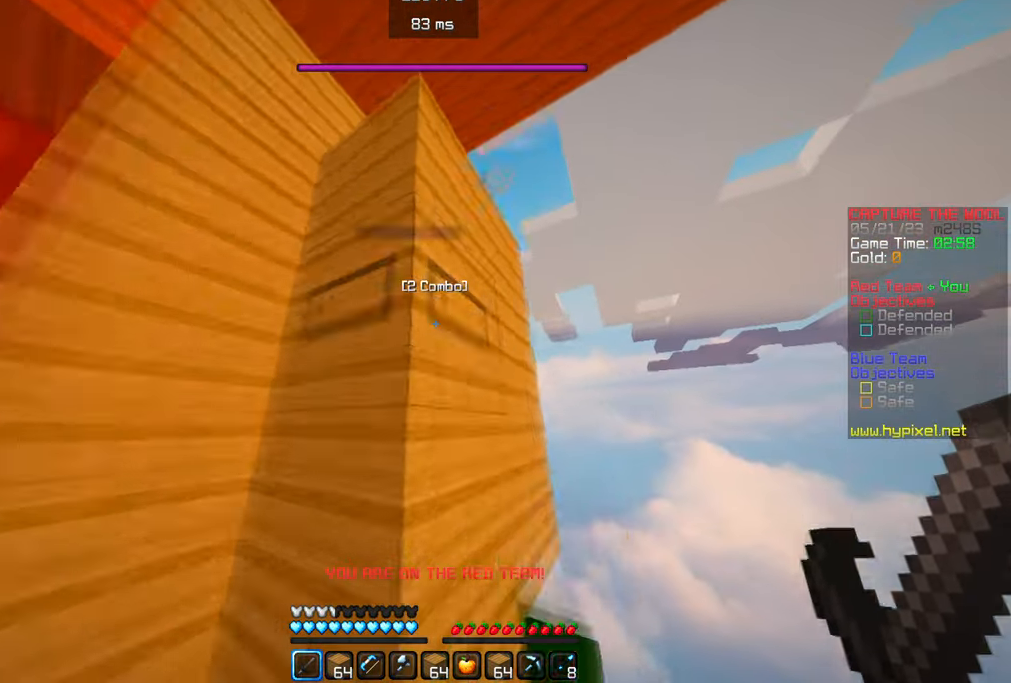
{"keys": [], "mouse": [], "events": [[250, "w", "up"], [283, "a", "up"]]}
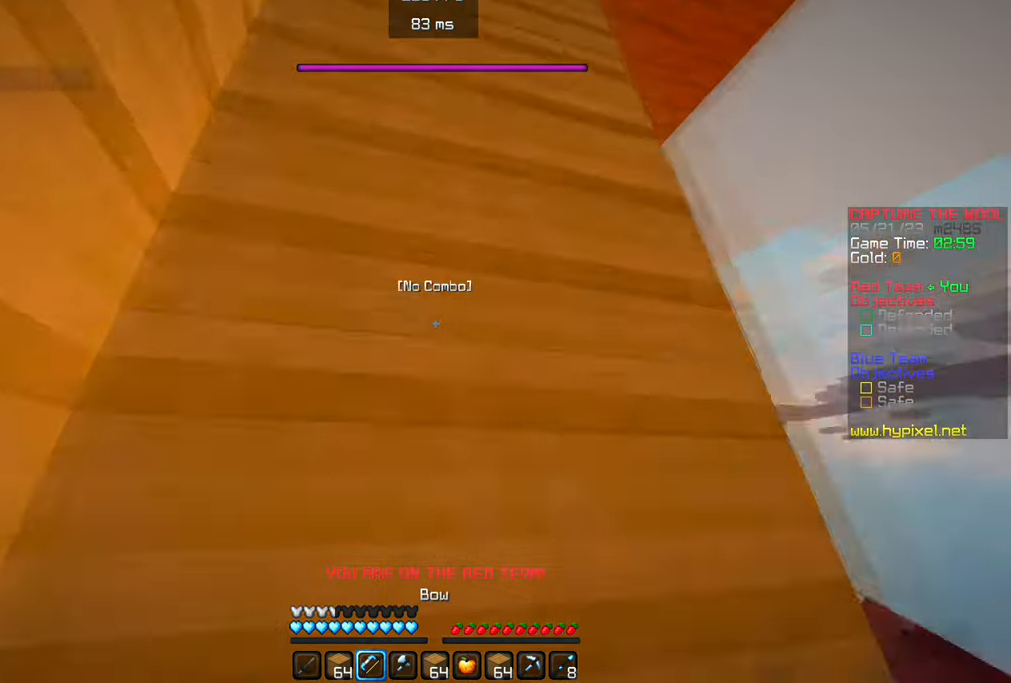
{"keys": [], "mouse": ["right"], "events": [[450, "mouse_right", "down"]]}
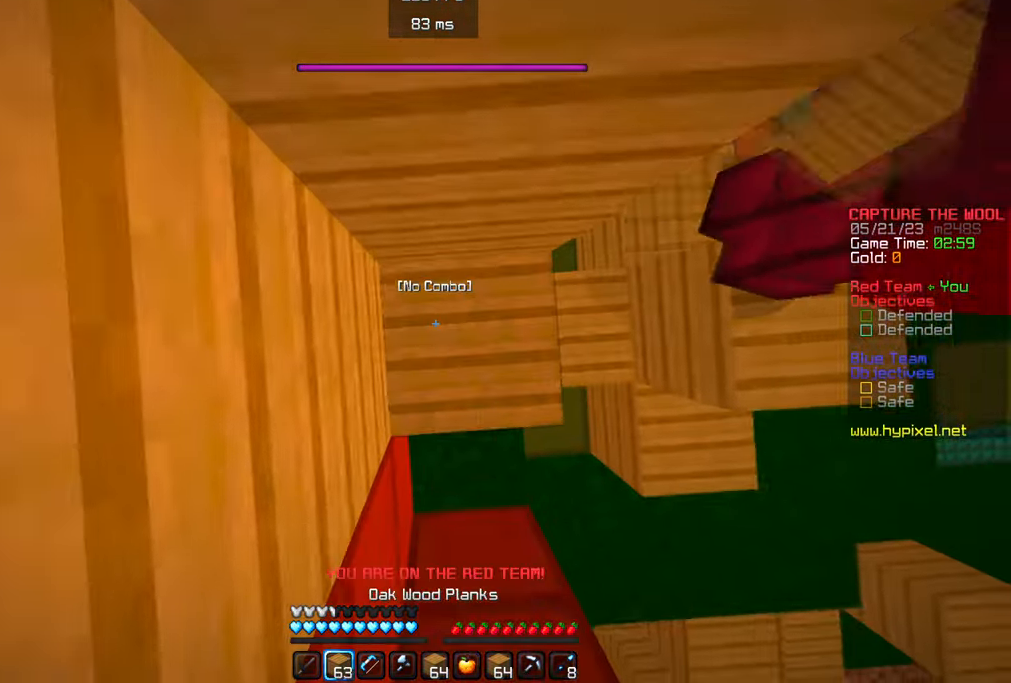
{"keys": [], "mouse": ["right"], "events": [[133, "mouse_right", "up"], [433, "mouse_right", "down"]]}
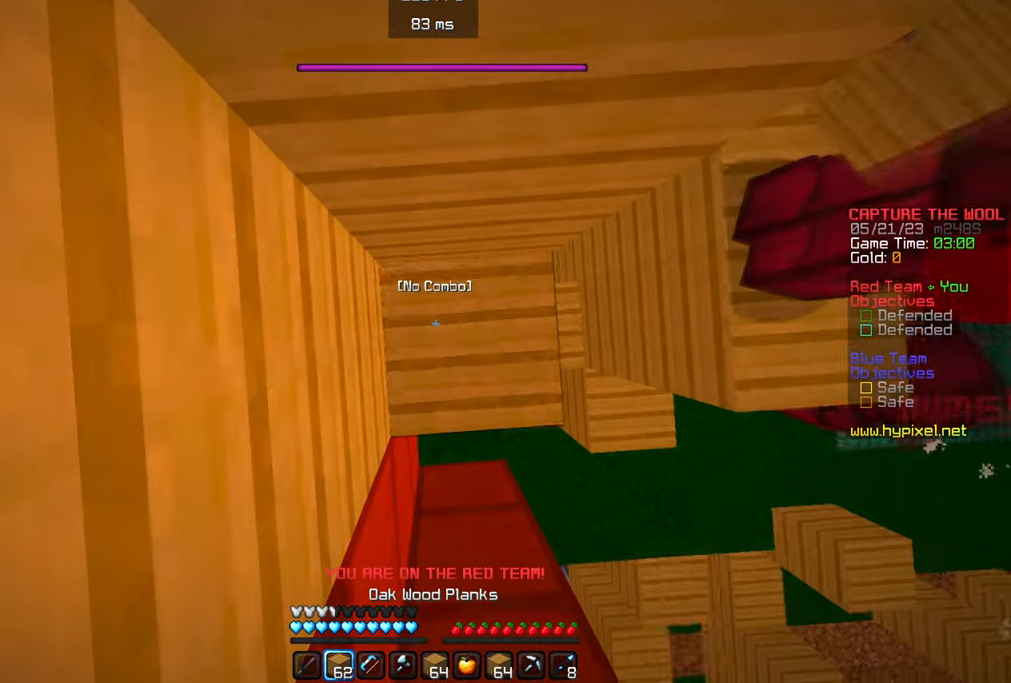
{"keys": [], "mouse": ["right"], "events": [[83, "mouse_right", "up"], [450, "mouse_right", "down"]]}
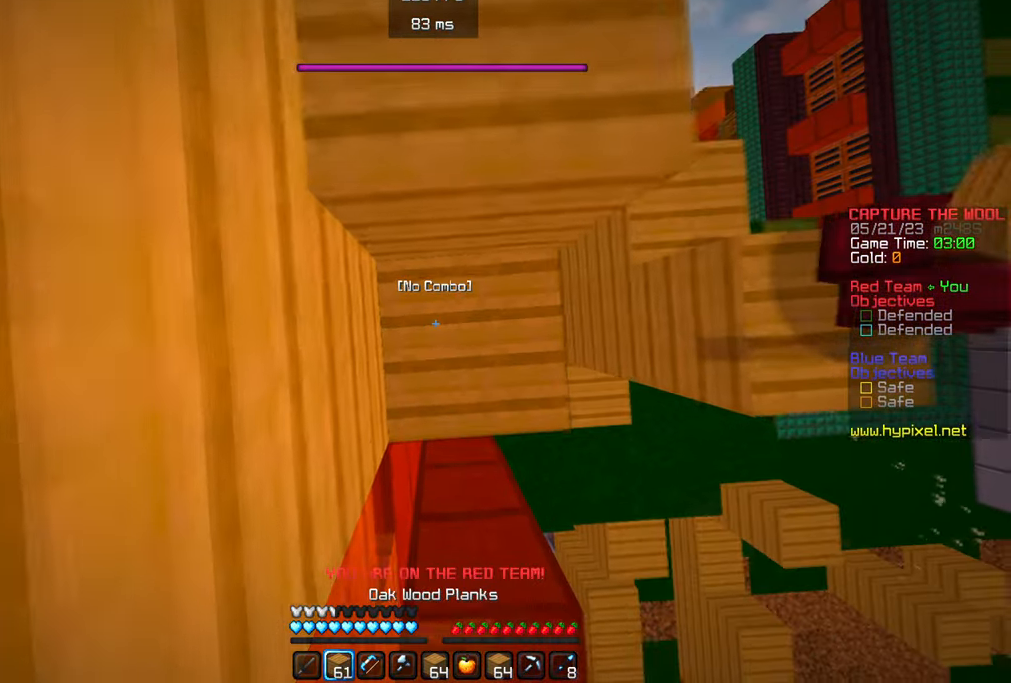
{"keys": ["w"], "mouse": [], "events": [[100, "mouse_right", "up"], [350, "mouse_right", "down"], [400, "w", "down"], [500, "mouse_right", "up"]]}
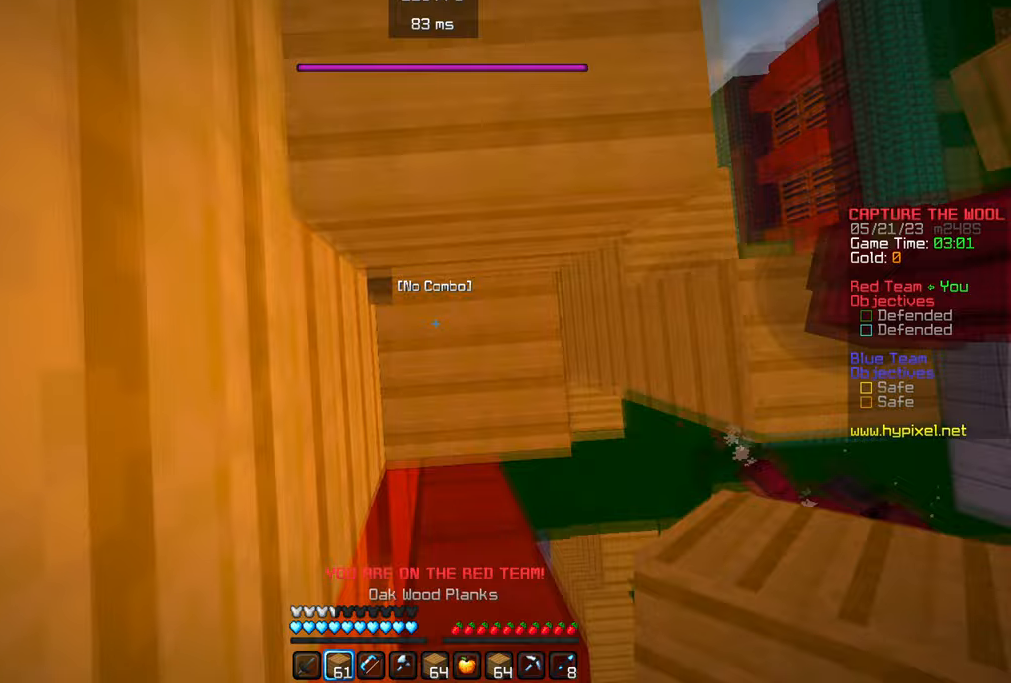
{"keys": ["w"], "mouse": [], "events": []}
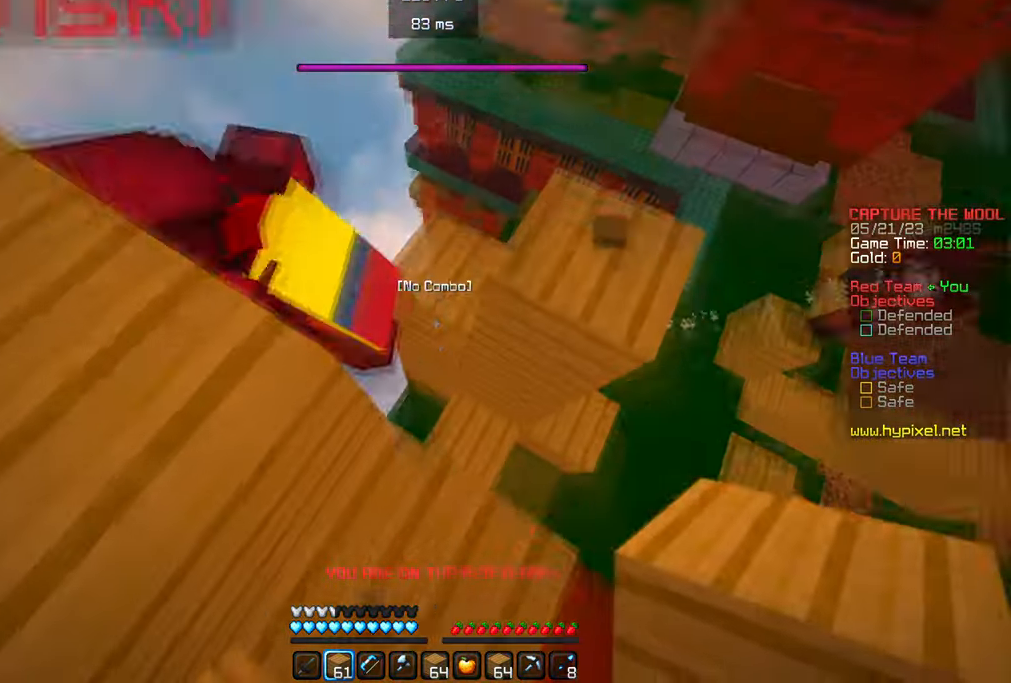
{"keys": [], "mouse": [], "events": [[300, "w", "up"]]}
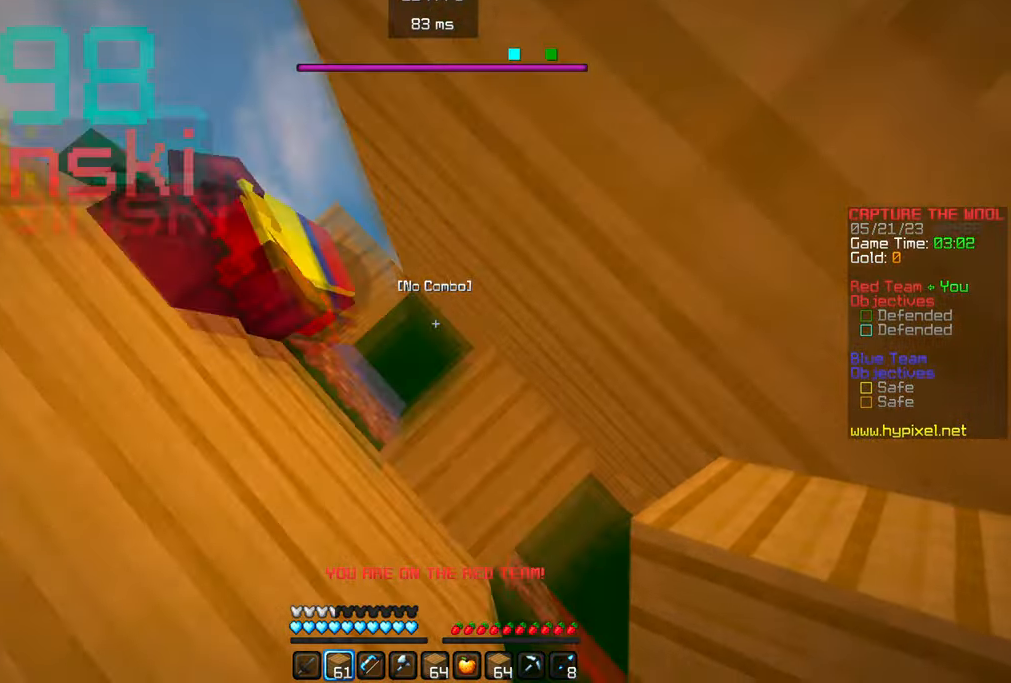
{"keys": [], "mouse": ["right"], "events": [[33, "mouse_right", "down"]]}
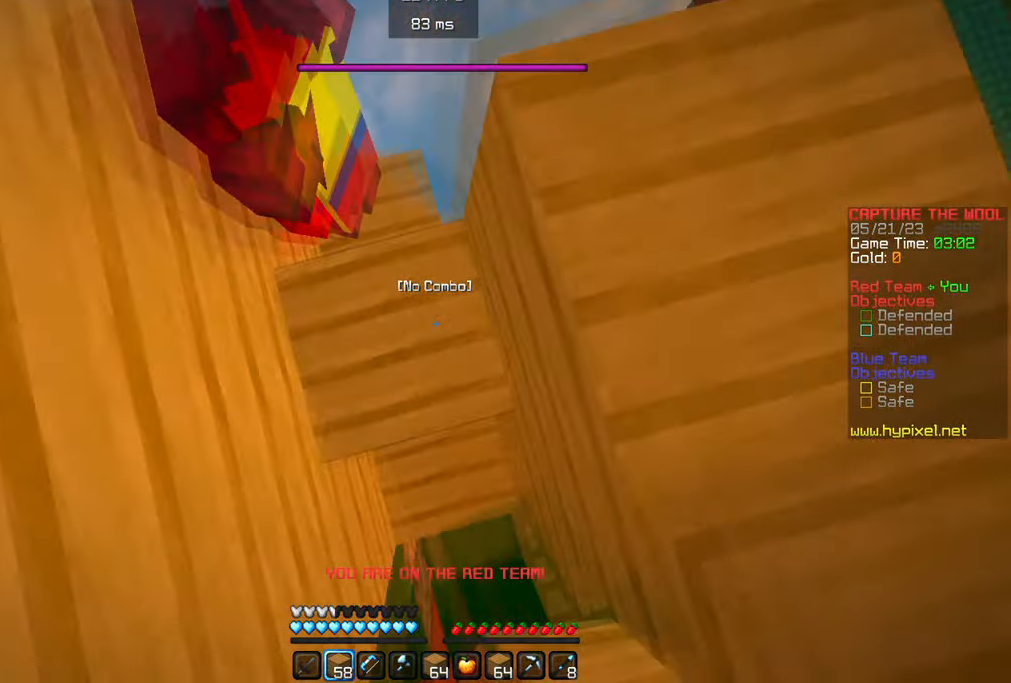
{"keys": [], "mouse": ["right"], "events": [[267, "mouse_right", "up"], [367, "mouse_right", "down"]]}
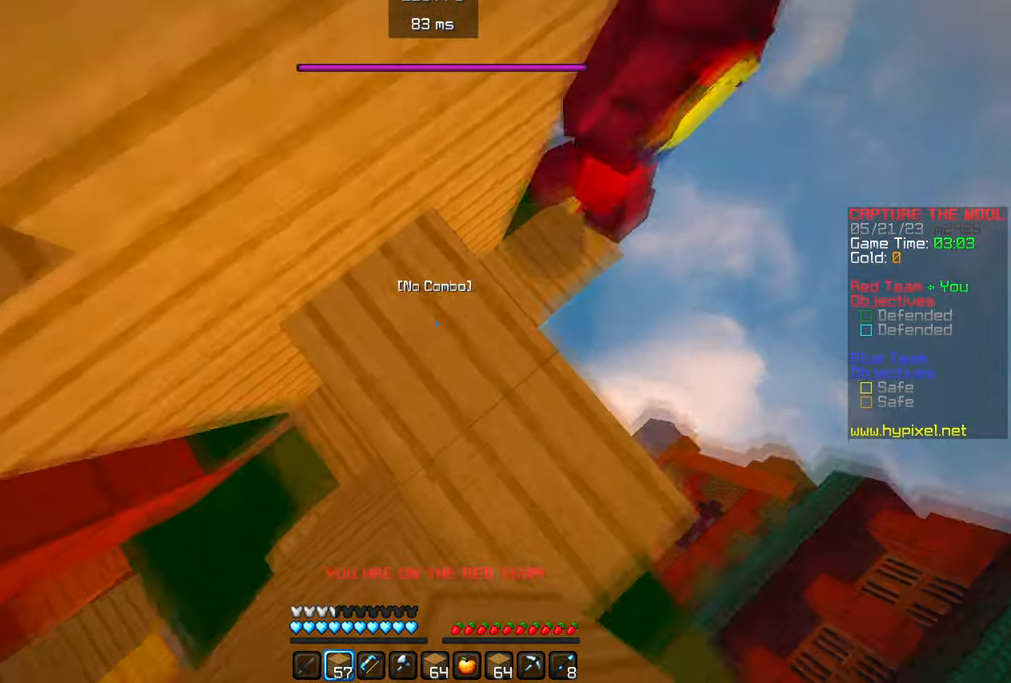
{"keys": ["w"], "mouse": [], "events": [[33, "mouse_right", "up"], [317, "mouse_right", "down"], [467, "mouse_right", "up"], [467, "w", "down"]]}
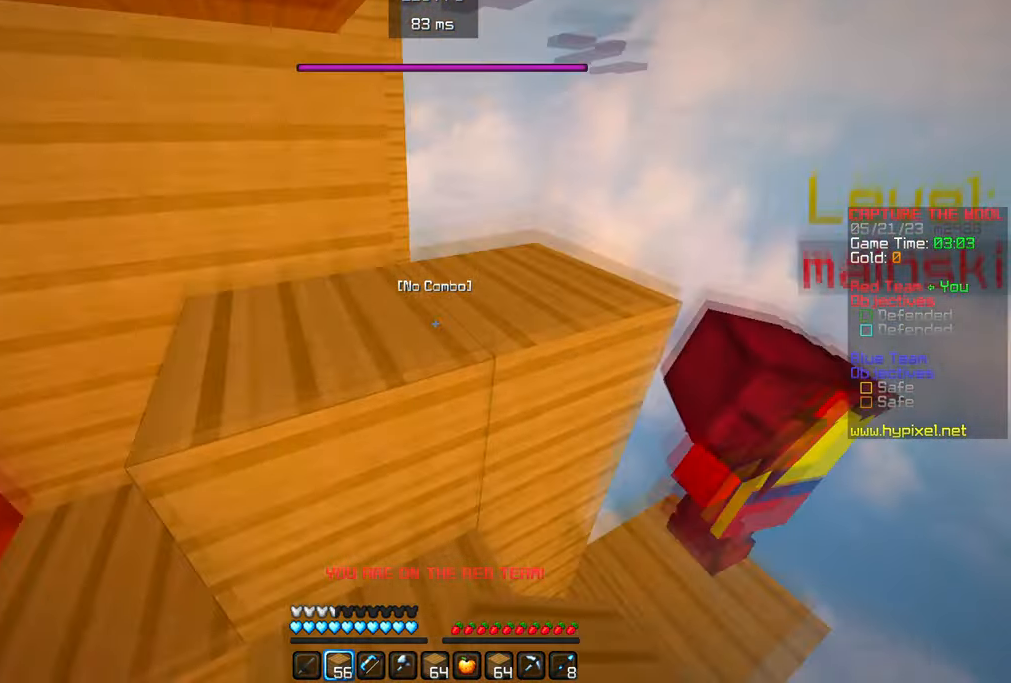
{"keys": ["w"], "mouse": [], "events": []}
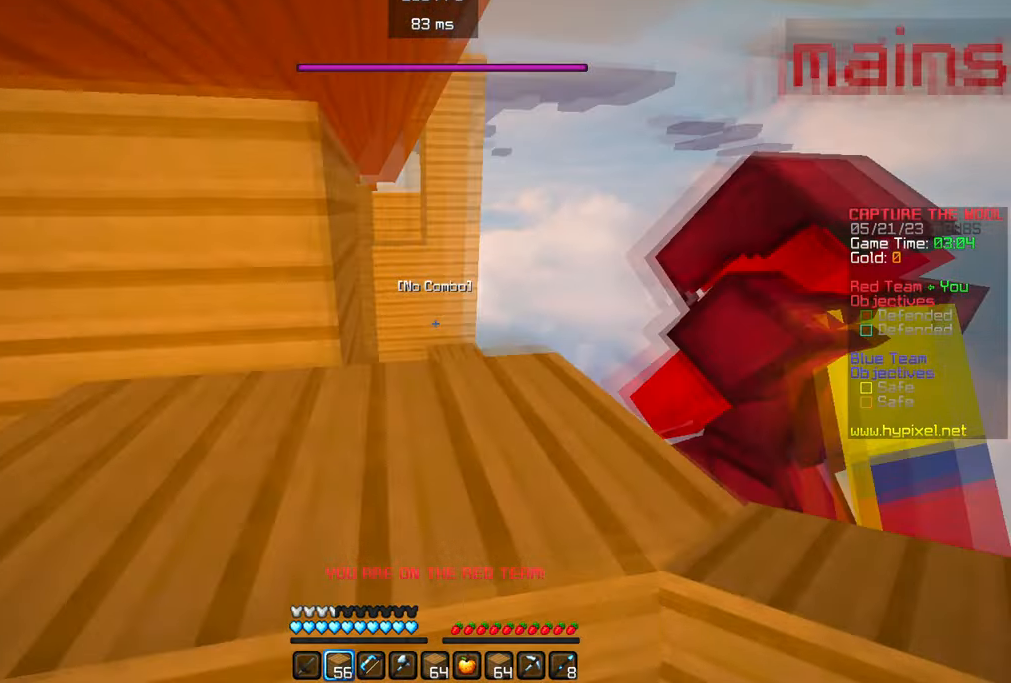
{"keys": ["w"], "mouse": ["right"], "events": [[300, "mouse_right", "down"]]}
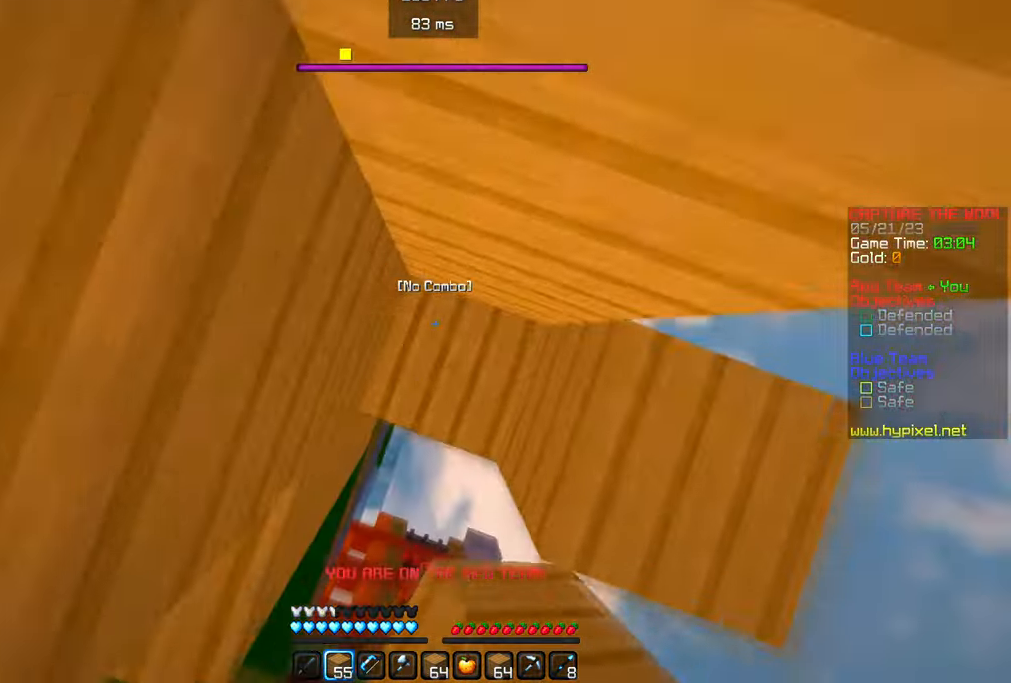
{"keys": [], "mouse": [], "events": [[67, "w", "up"], [150, "mouse_right", "up"], [183, "mouse_right", "down"], [300, "mouse_right", "up"]]}
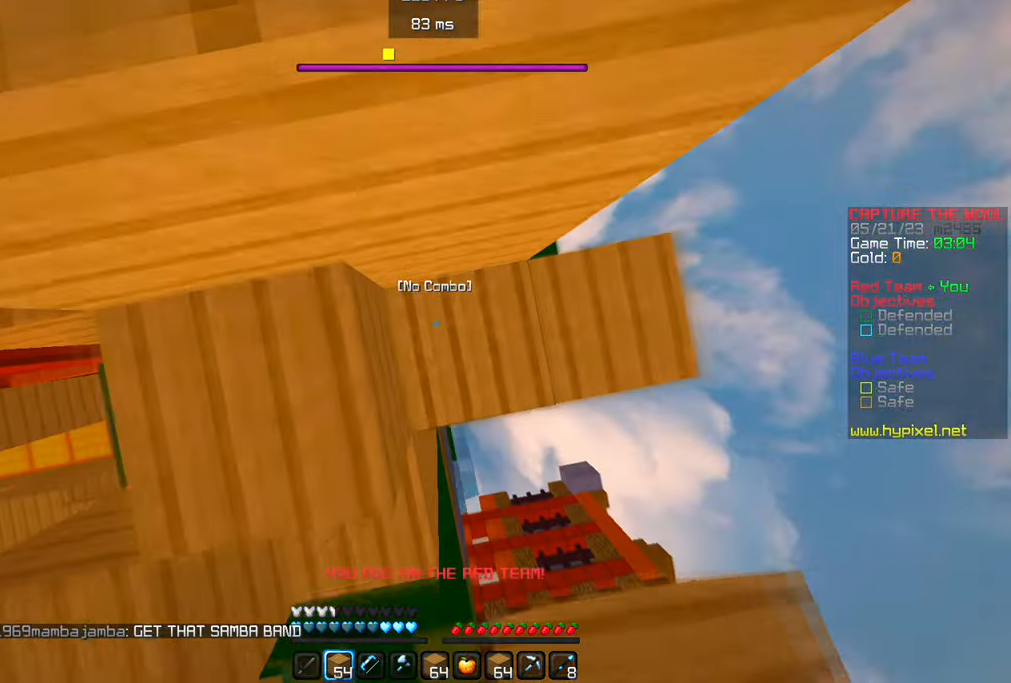
{"keys": [], "mouse": [], "events": [[117, "mouse_right", "down"], [283, "mouse_right", "up"]]}
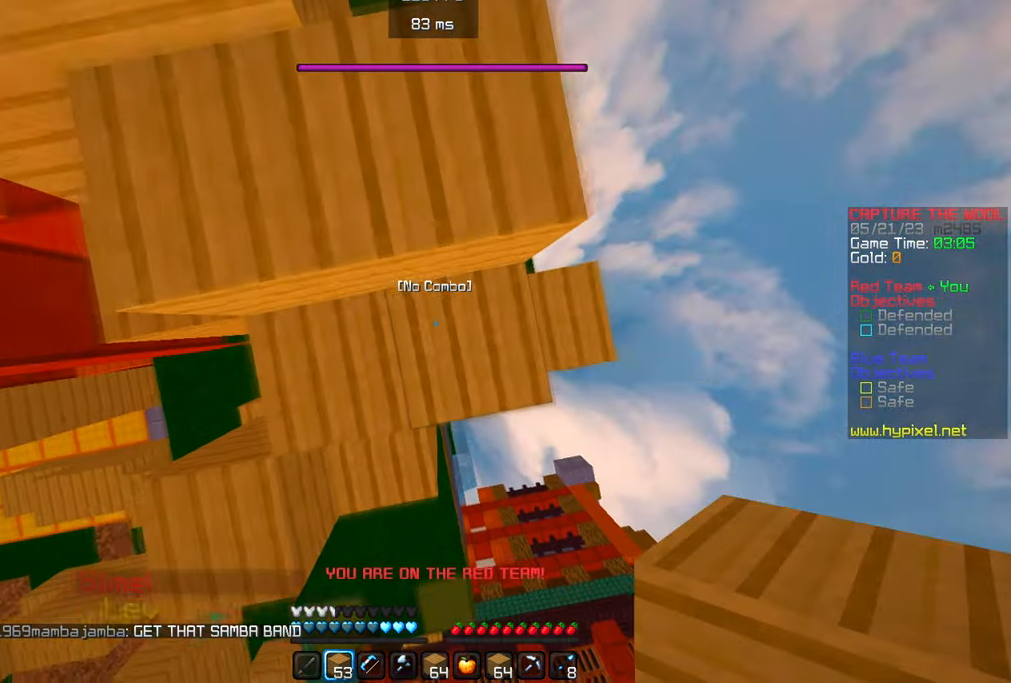
{"keys": ["w"], "mouse": [], "events": [[183, "mouse_right", "down"], [317, "mouse_right", "up"], [417, "w", "down"]]}
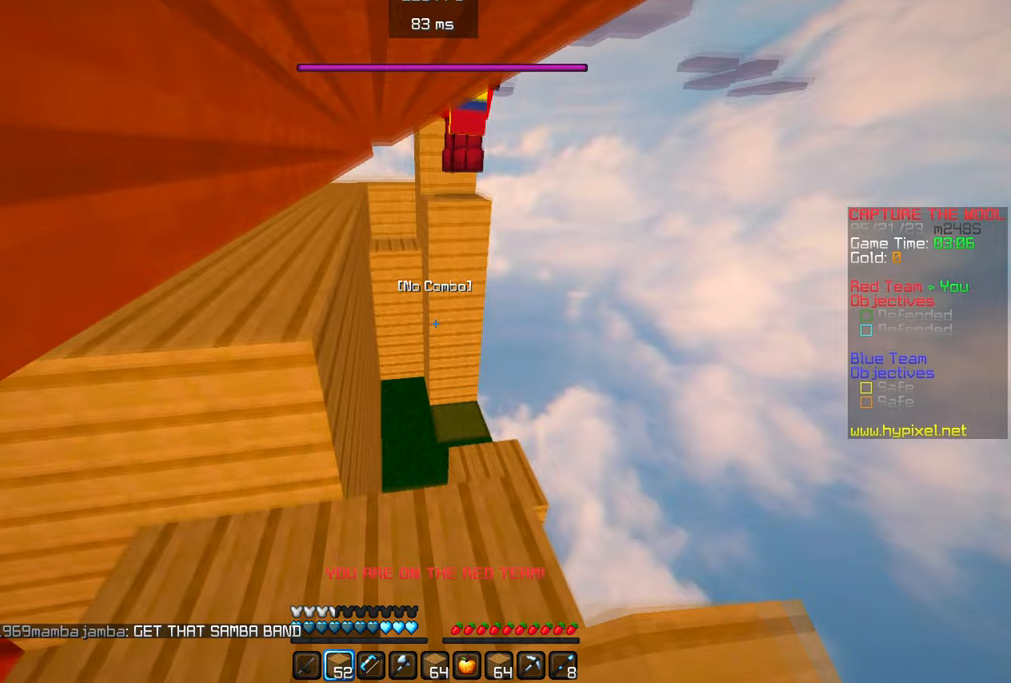
{"keys": [], "mouse": [], "events": [[250, "w", "up"]]}
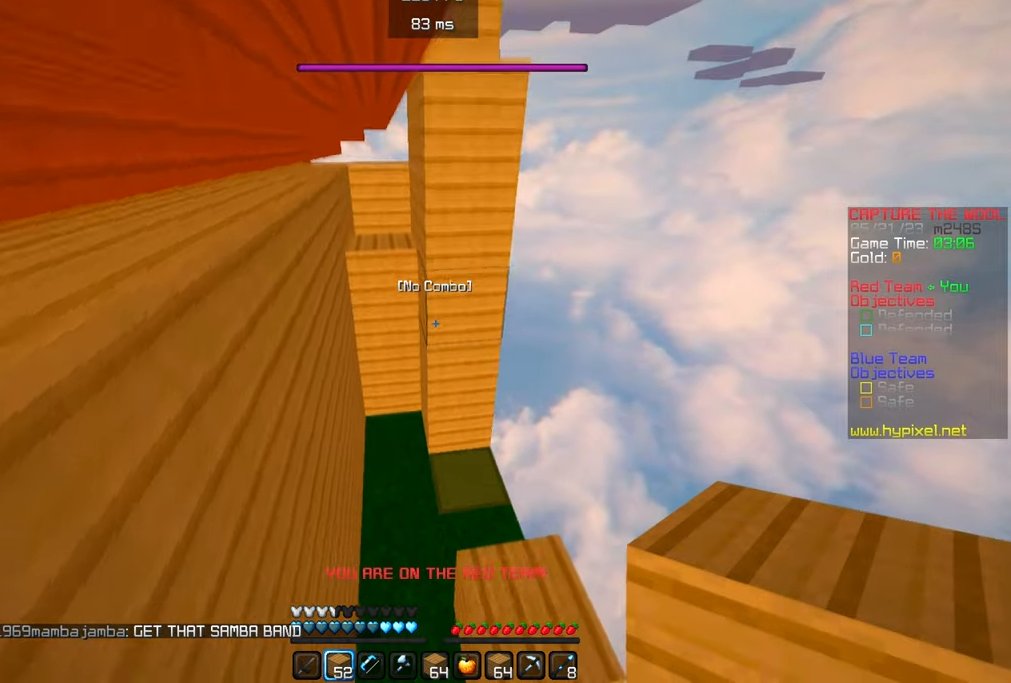
{"keys": [], "mouse": [], "events": []}
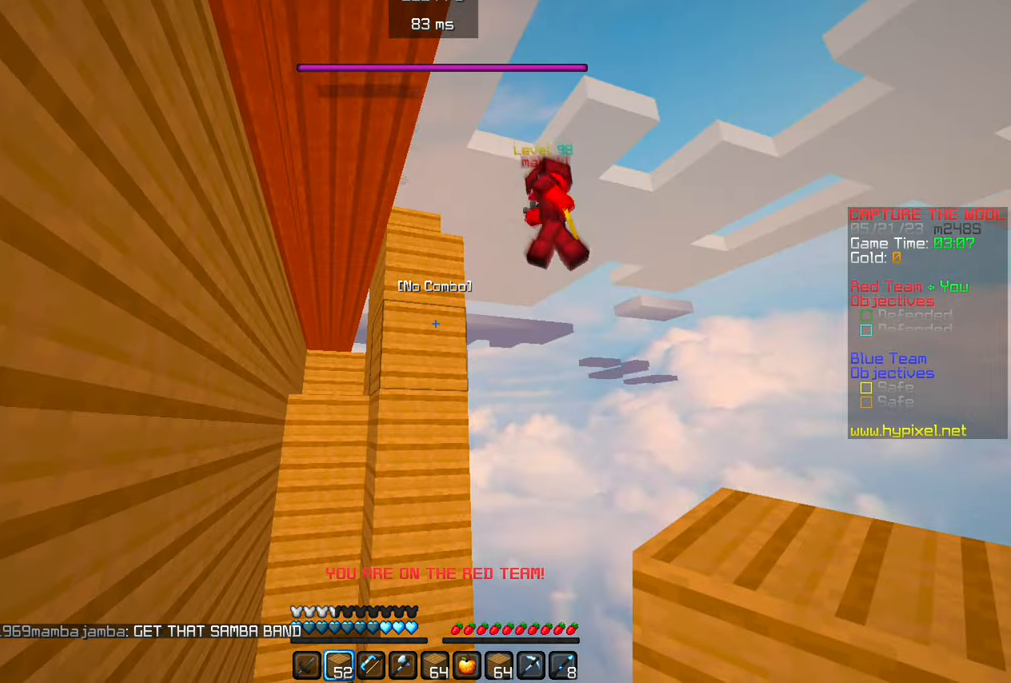
{"keys": [], "mouse": [], "events": []}
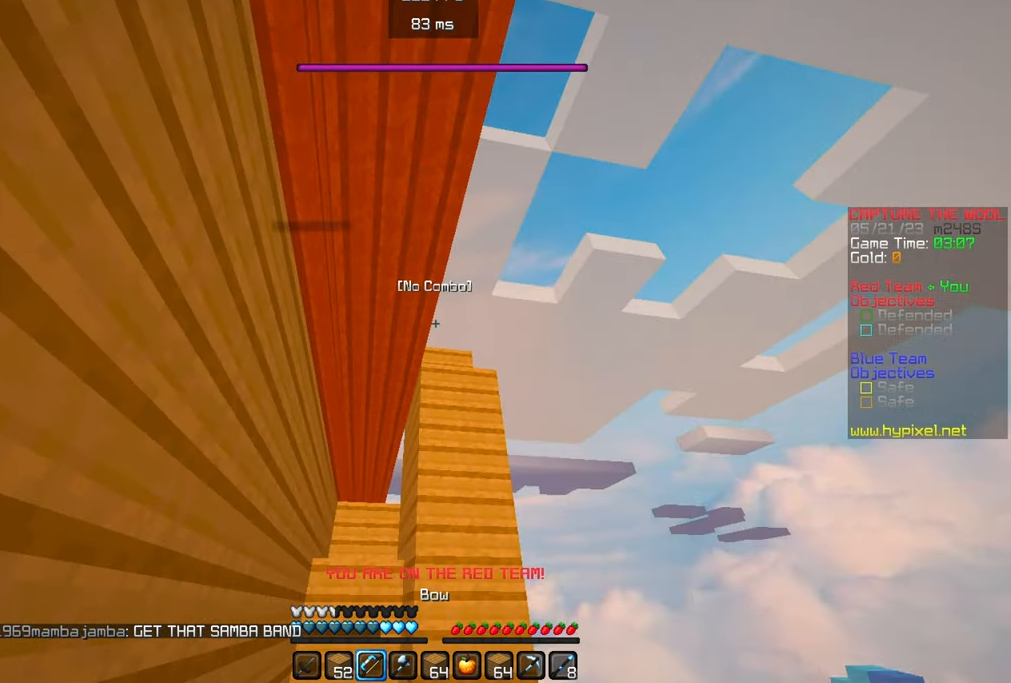
{"keys": ["w"], "mouse": [], "events": [[333, "w", "down"]]}
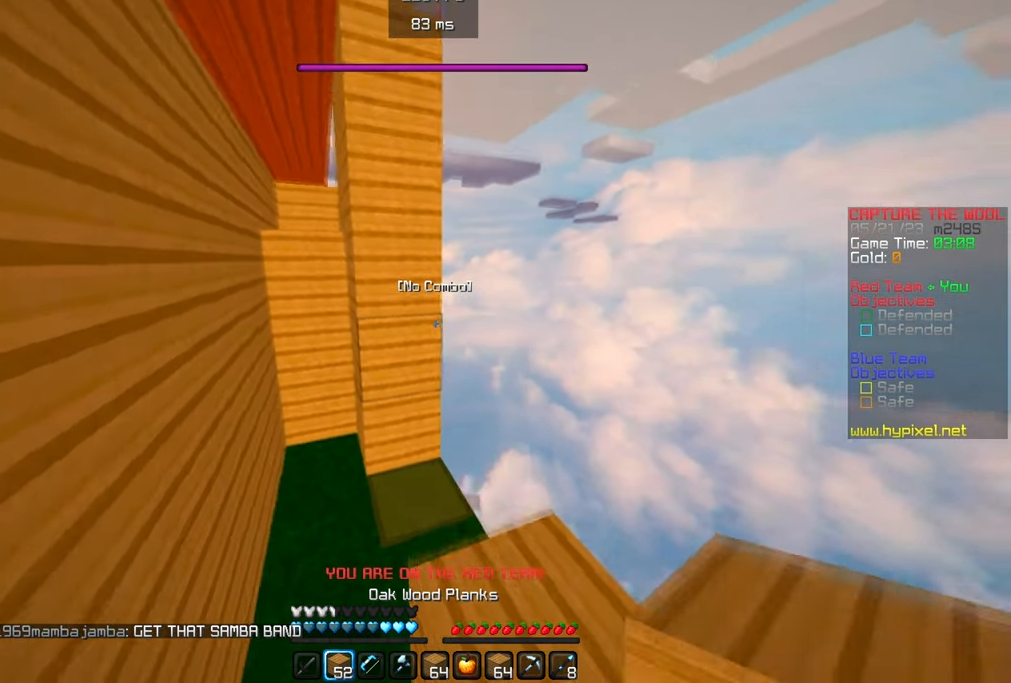
{"keys": [], "mouse": ["right"], "events": [[167, "w", "up"], [183, "mouse_right", "down"], [333, "mouse_right", "up"], [417, "mouse_right", "down"]]}
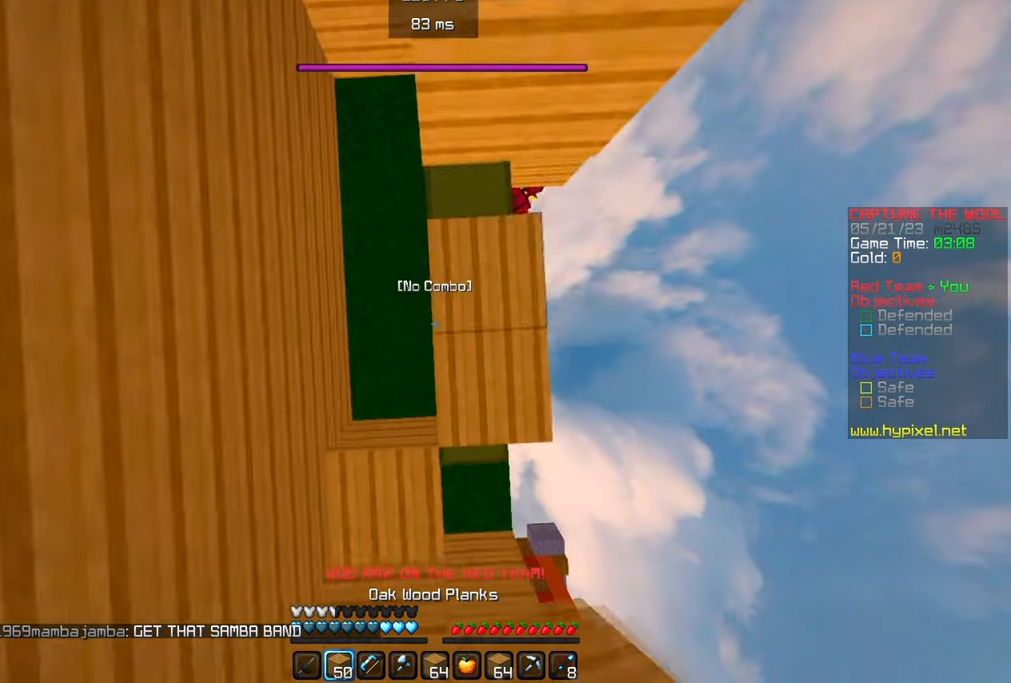
{"keys": [], "mouse": ["right"], "events": [[233, "mouse_right", "up"], [400, "mouse_right", "down"]]}
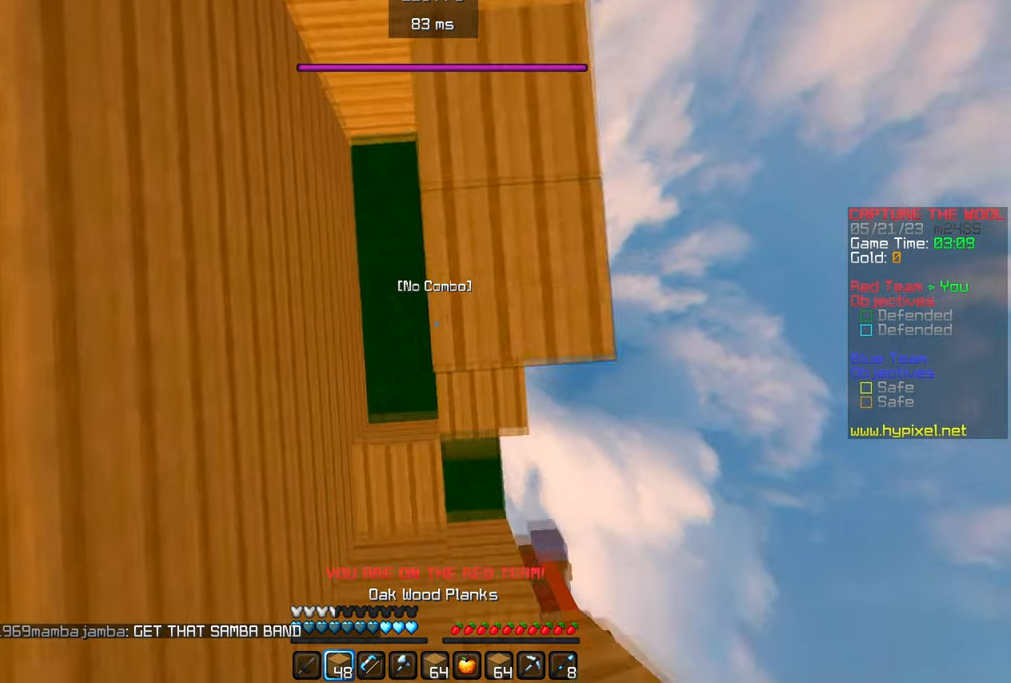
{"keys": ["w"], "mouse": [], "events": [[67, "mouse_right", "up"], [150, "w", "down"]]}
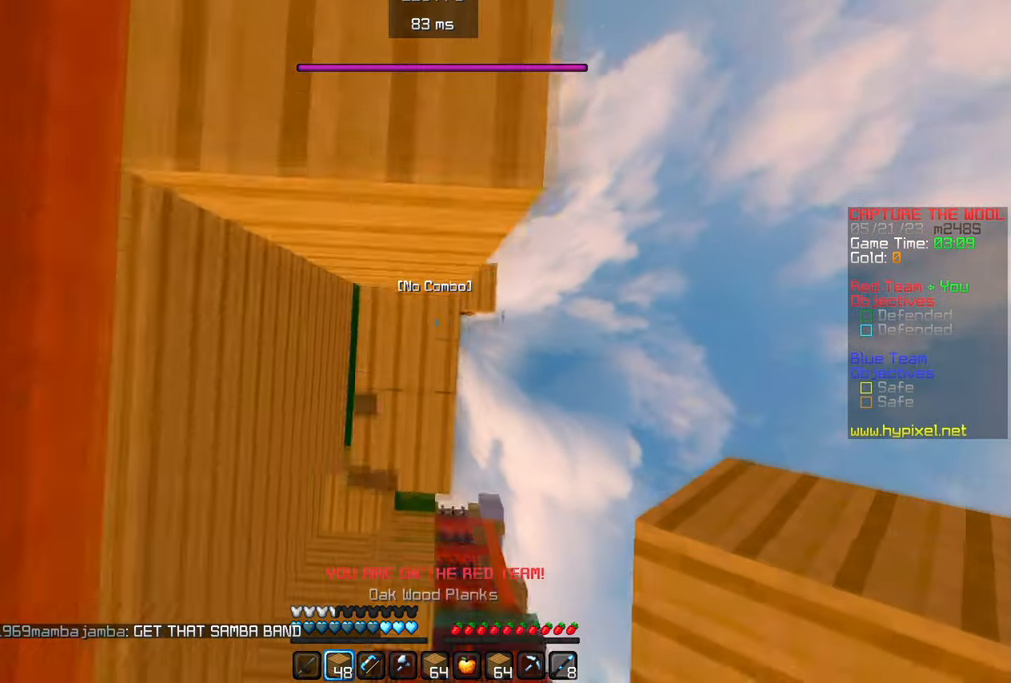
{"keys": ["w"], "mouse": [], "events": [[33, "w", "up"], [150, "mouse_right", "down"], [267, "w", "down"], [317, "mouse_right", "up"]]}